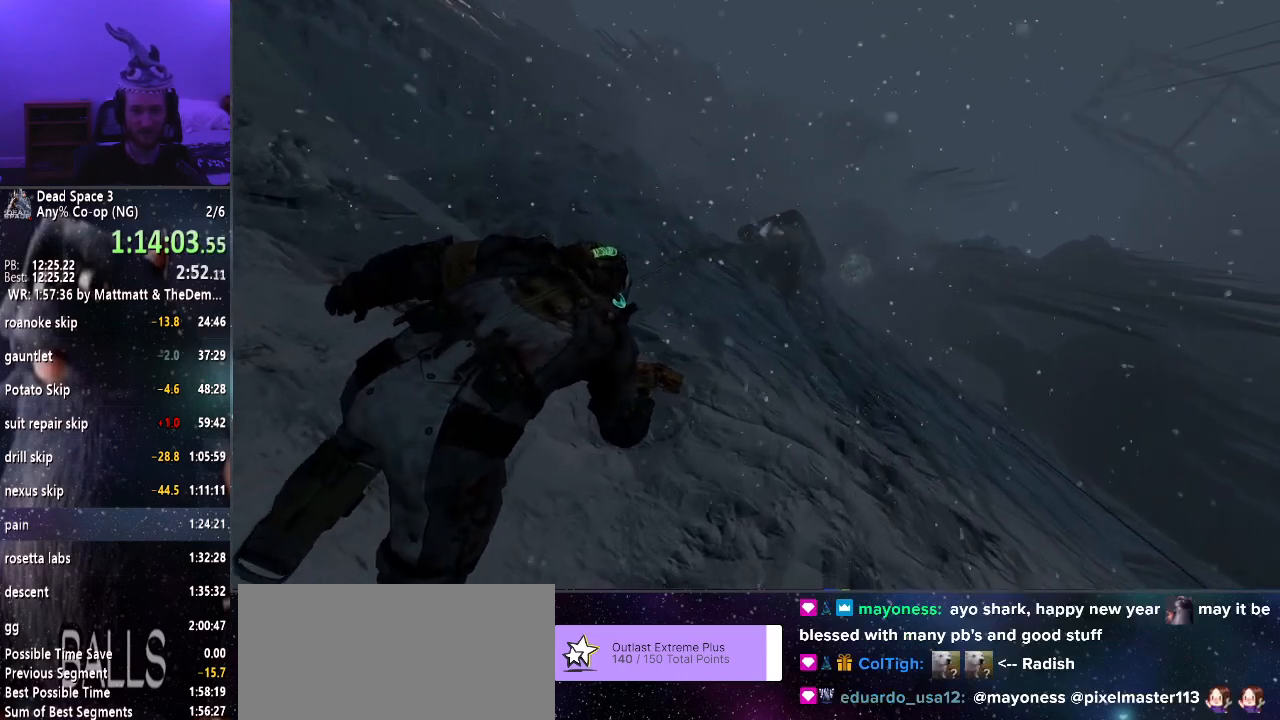
Gameplay with keyboard and mouse; each line is a JSON object with the keys and mouse buttons held at the frame after it. "events" lists presses ("down") and releases ("up") of "a", "alt", "c", "ctrl", "d", "e", "f", "q", "r", "s", "shift", "space", "tab", "v", "w", "x", "z", "mouse_left", "mouse_middle", "mouse_right", "mouse_wheel_up" and "mouse_wheel_down" between this image and that frame as [ms after this image, input, new state], when the widget could be followed in between. "mouse_left", "mouse_middle", "mouse_right", "mouse_wheel_up", "mouse_wheel_down" = the "left", "middle", "right", "wheel_up", "wheel_down" buttons of the "mouse" list. No other keys are recorded. Mouse movement is not recorded.
{"keys": ["w"], "mouse": [], "events": [[66, "w", "down"], [100, "w", "up"], [150, "w", "down"], [250, "w", "up"], [300, "w", "down"], [400, "w", "up"], [466, "w", "down"]]}
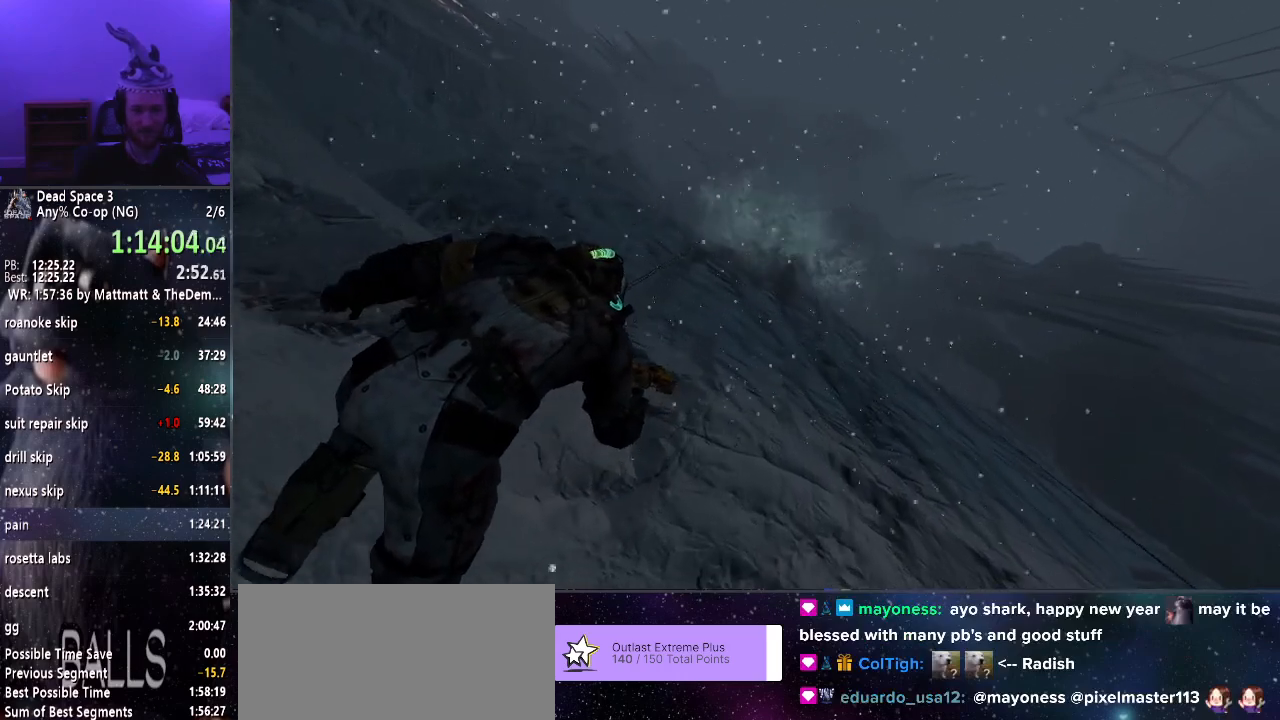
{"keys": [], "mouse": [], "events": [[16, "w", "up"], [116, "w", "down"], [166, "w", "up"], [266, "w", "down"], [316, "w", "up"], [400, "w", "down"], [500, "w", "up"]]}
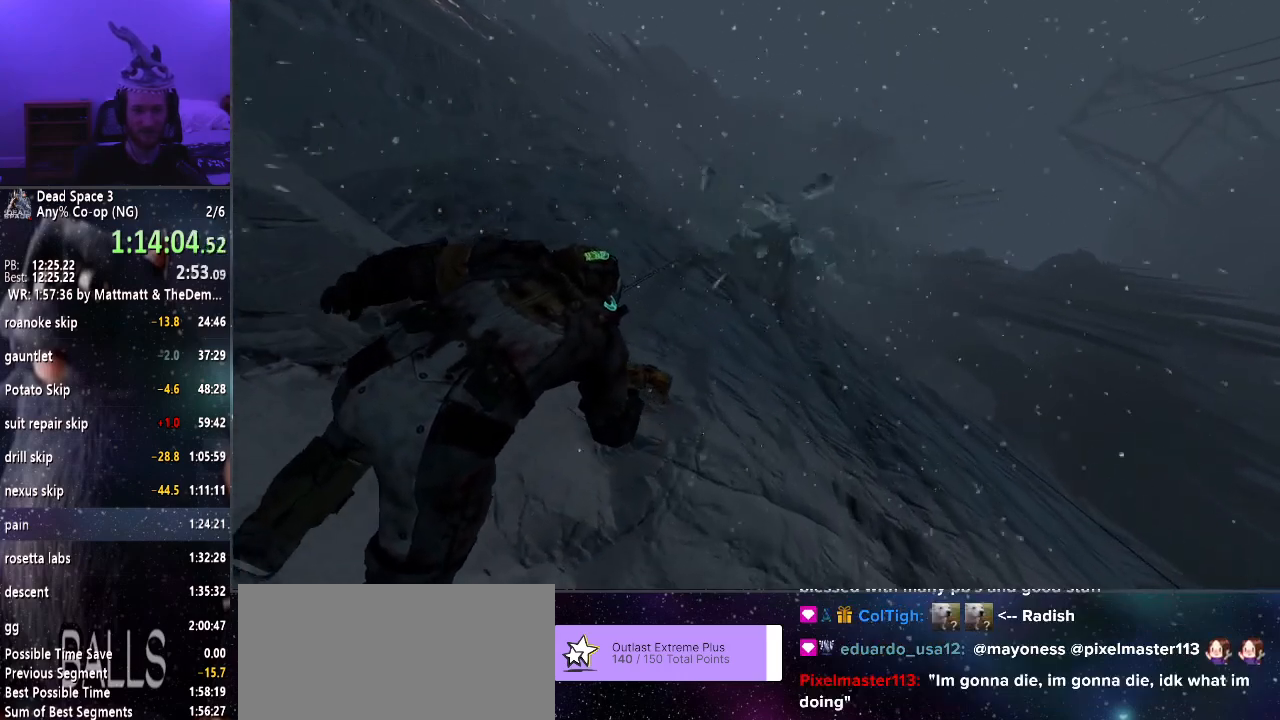
{"keys": ["w"], "mouse": [], "events": [[50, "w", "down"], [133, "w", "up"], [233, "w", "down"], [266, "w", "up"], [366, "w", "down"], [466, "w", "up"], [500, "w", "down"]]}
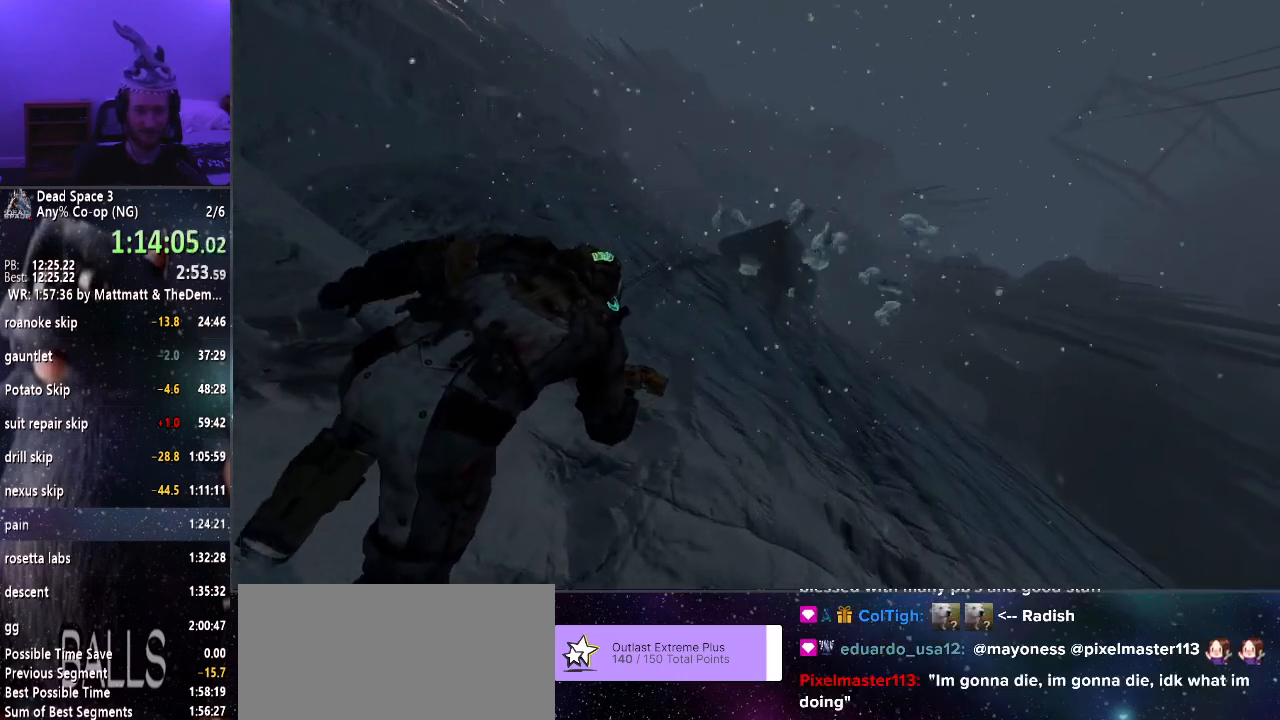
{"keys": ["w"], "mouse": [], "events": [[100, "w", "up"], [150, "w", "down"], [250, "w", "up"], [333, "w", "down"], [383, "w", "up"], [433, "w", "down"]]}
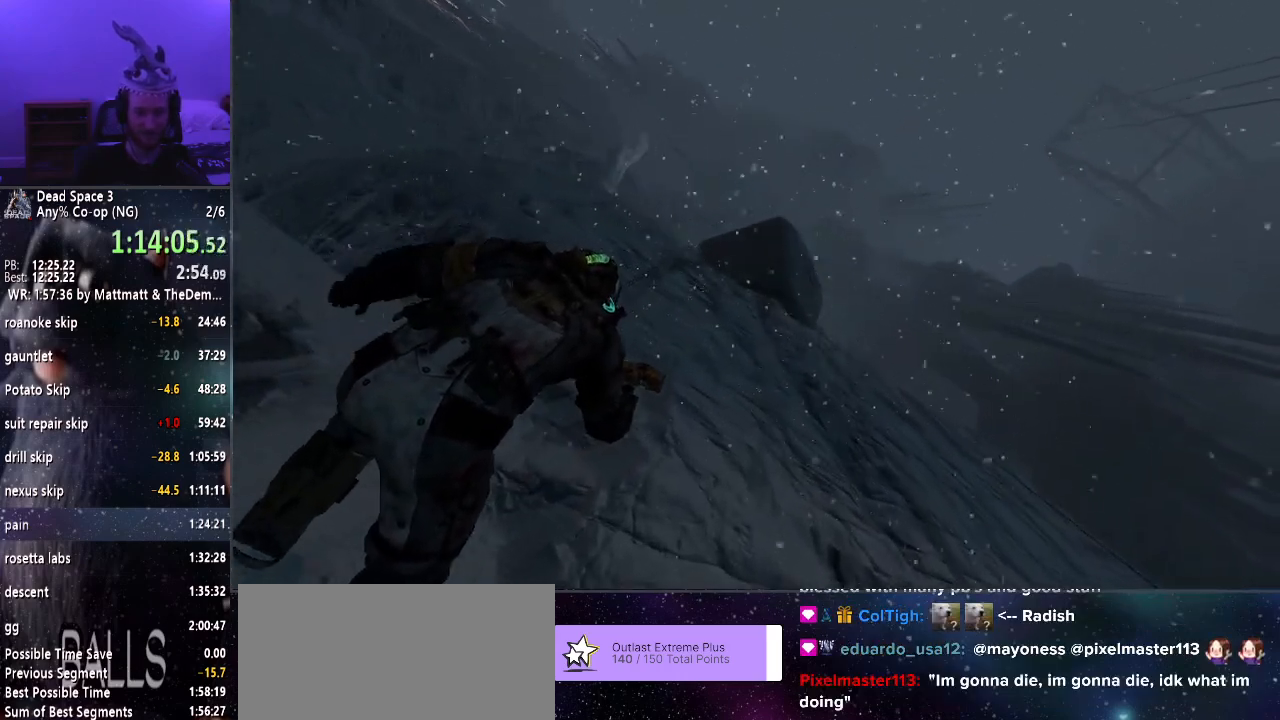
{"keys": [], "mouse": [], "events": [[33, "w", "up"], [66, "w", "down"], [166, "w", "up"], [266, "w", "down"], [300, "w", "up"], [350, "w", "down"], [450, "w", "up"]]}
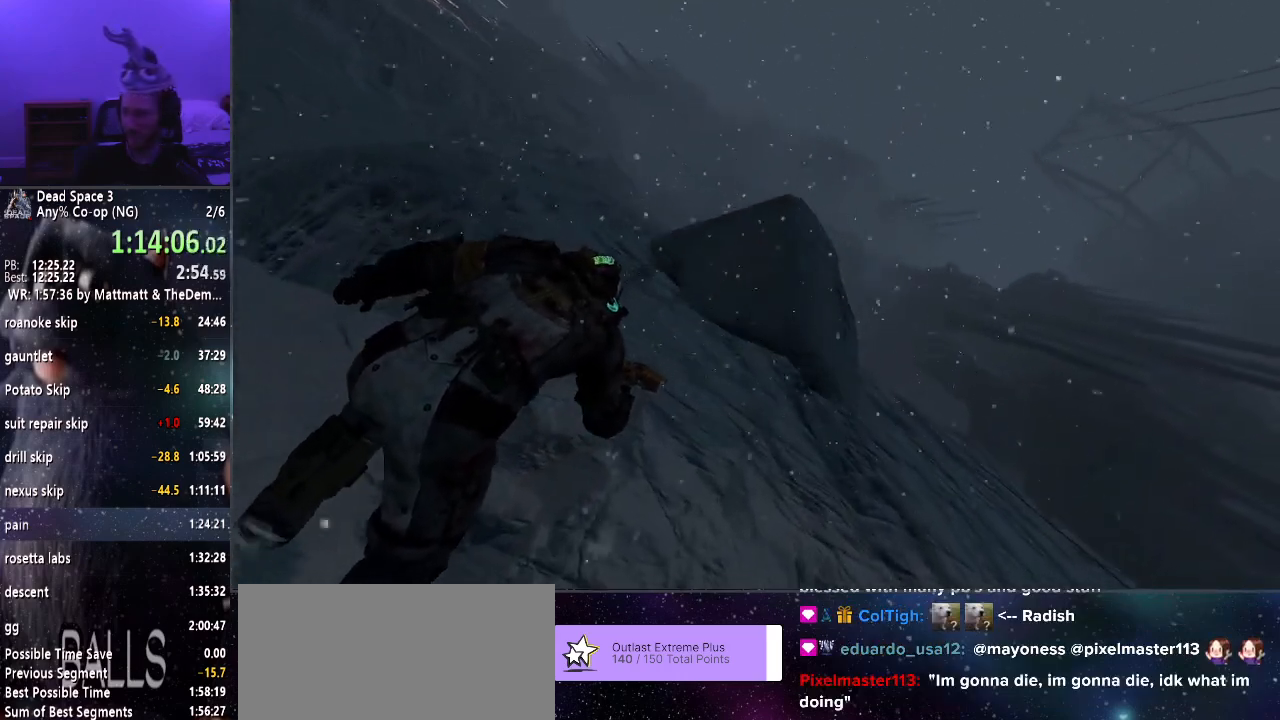
{"keys": ["w"], "mouse": [], "events": [[33, "w", "down"], [83, "w", "up"], [183, "w", "down"], [366, "w", "up"], [466, "w", "down"]]}
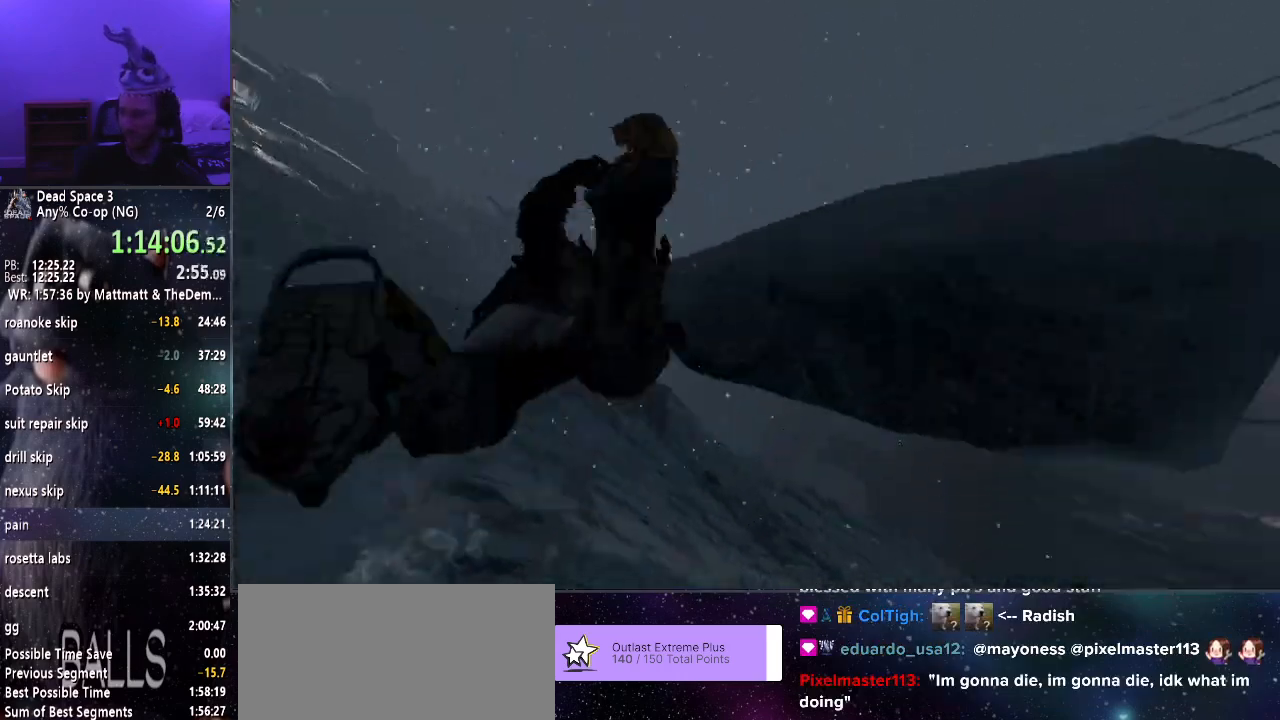
{"keys": [], "mouse": [], "events": [[66, "w", "up"], [100, "w", "down"], [200, "w", "up"], [250, "w", "down"], [333, "w", "up"], [383, "w", "down"], [483, "w", "up"]]}
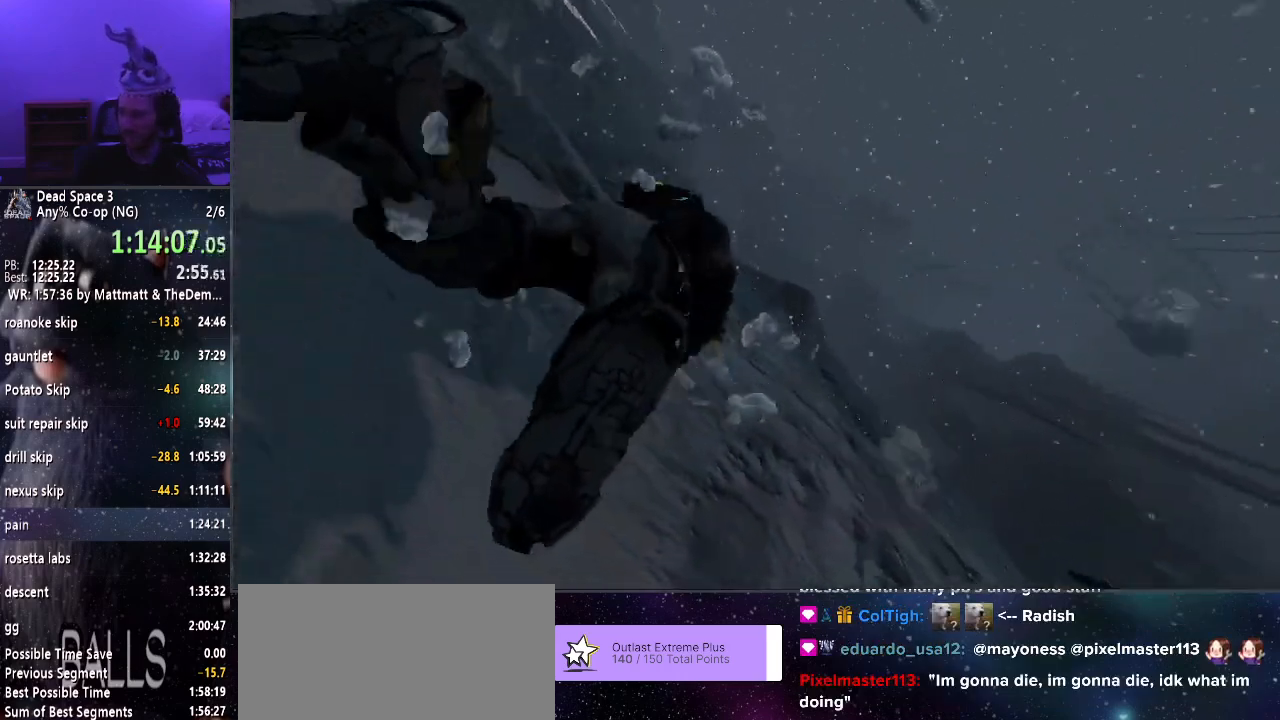
{"keys": ["w"], "mouse": [], "events": [[33, "w", "down"], [116, "w", "up"], [216, "w", "down"], [266, "w", "up"], [350, "w", "down"], [400, "w", "up"], [500, "w", "down"]]}
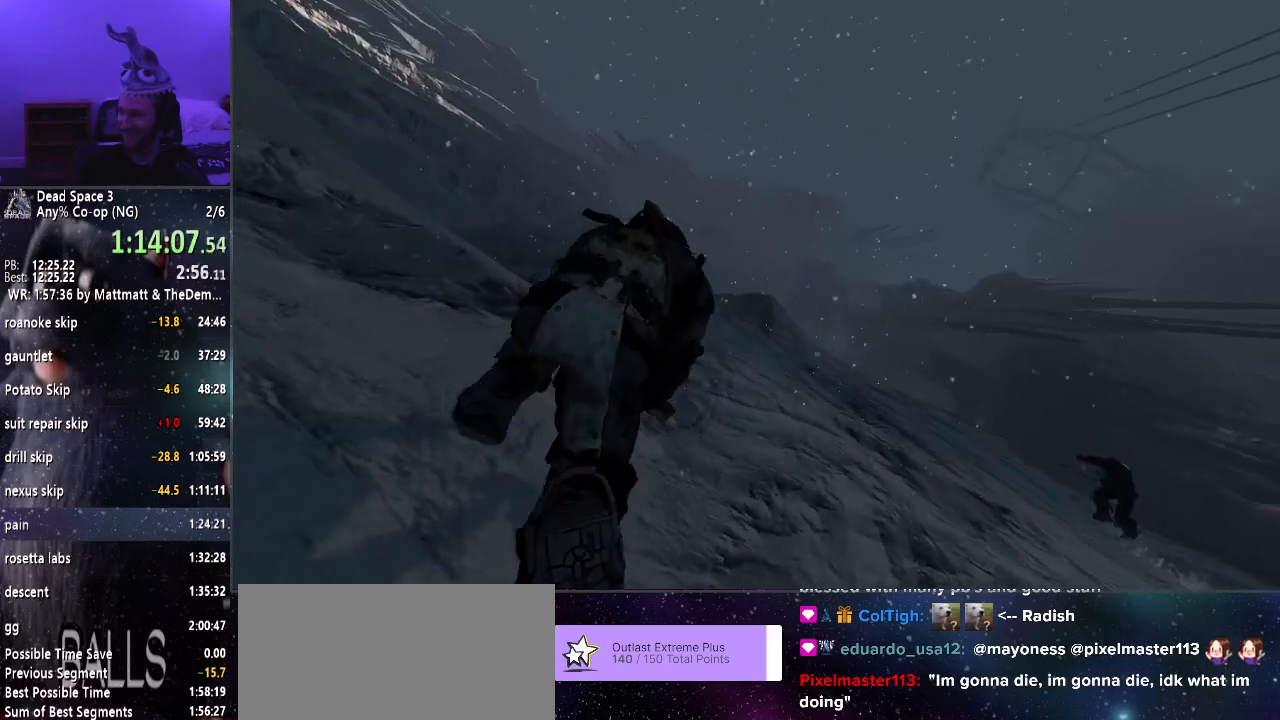
{"keys": ["w"], "mouse": [], "events": [[50, "w", "up"], [133, "w", "down"], [183, "w", "up"], [233, "w", "down"], [316, "w", "up"], [416, "w", "down"], [466, "w", "up"], [500, "w", "down"]]}
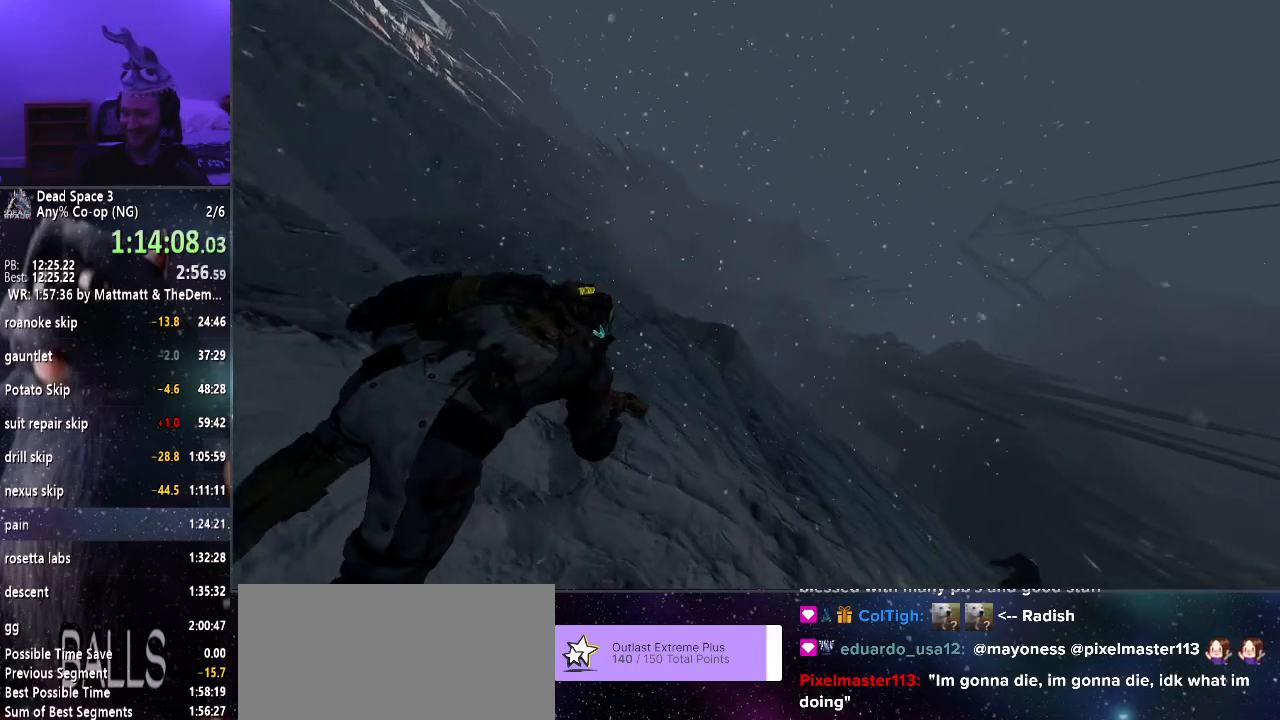
{"keys": ["w"], "mouse": [], "events": [[100, "w", "up"], [150, "w", "down"], [250, "q", "down"], [250, "w", "up"], [300, "w", "down"], [350, "q", "up"], [383, "w", "up"], [433, "w", "down"]]}
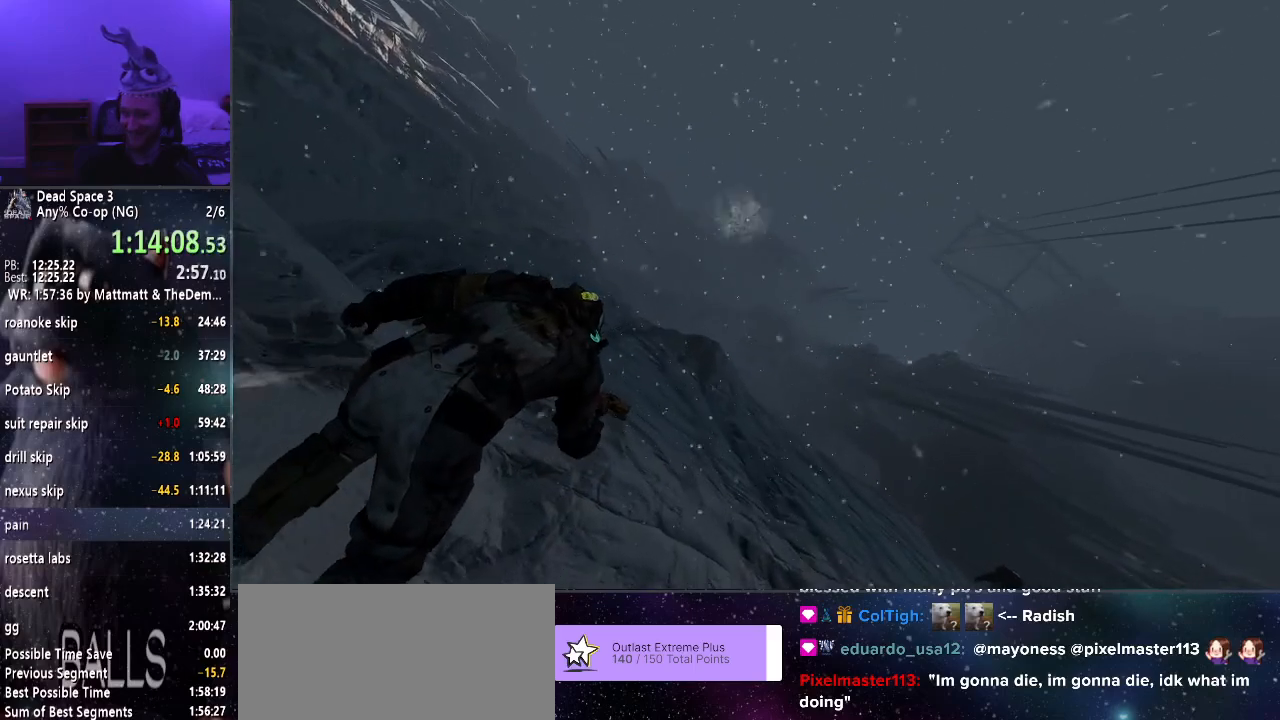
{"keys": ["w"], "mouse": [], "events": [[33, "w", "up"], [66, "w", "down"], [166, "w", "up"], [216, "w", "down"], [300, "w", "up"], [350, "w", "down"], [450, "w", "up"], [500, "w", "down"]]}
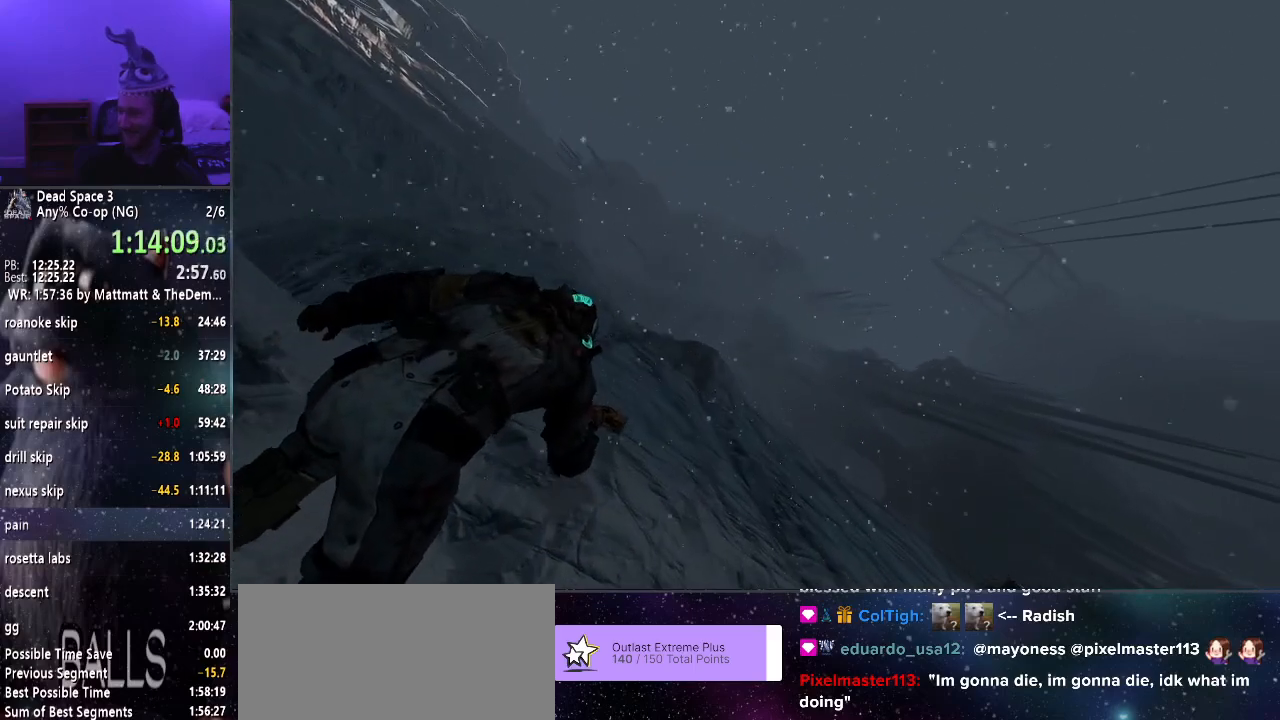
{"keys": ["w"], "mouse": [], "events": [[100, "w", "up"], [150, "w", "down"], [233, "w", "up"], [283, "w", "down"], [366, "w", "up"], [416, "w", "down"]]}
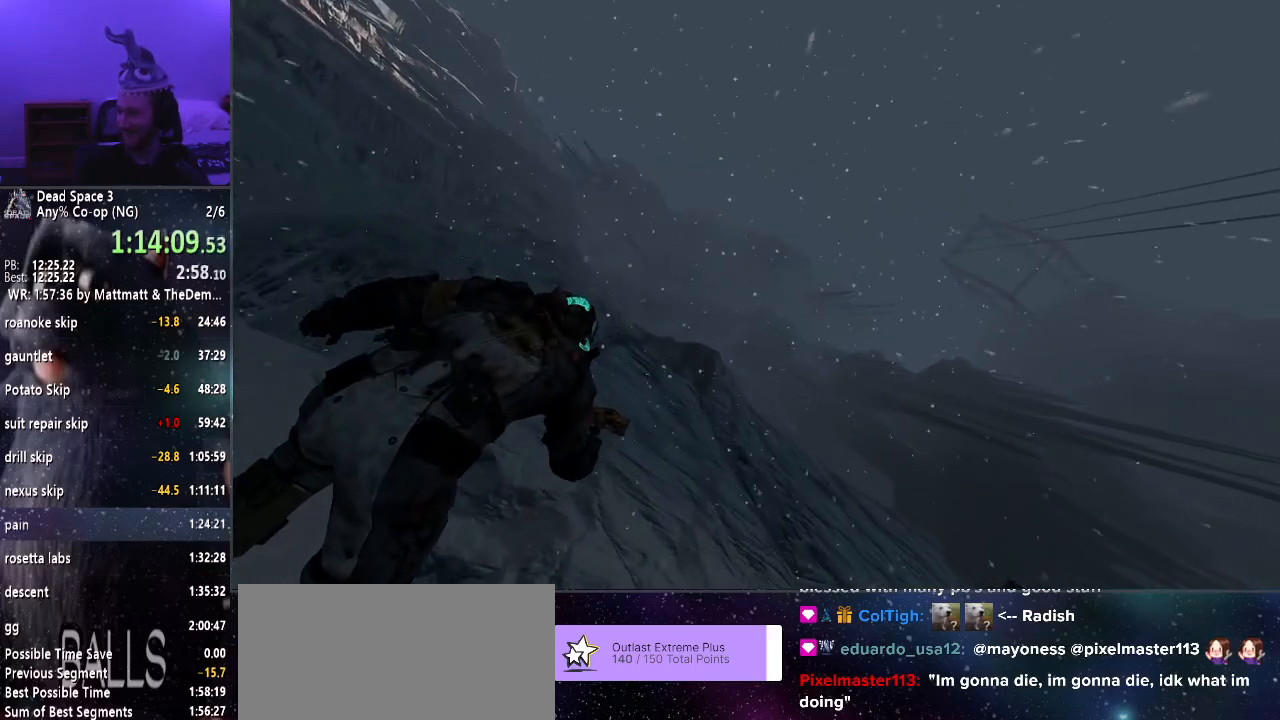
{"keys": ["w"], "mouse": [], "events": [[16, "w", "up"], [66, "w", "down"], [150, "w", "up"], [200, "w", "down"], [250, "w", "up"], [350, "w", "down"], [383, "w", "up"], [433, "w", "down"]]}
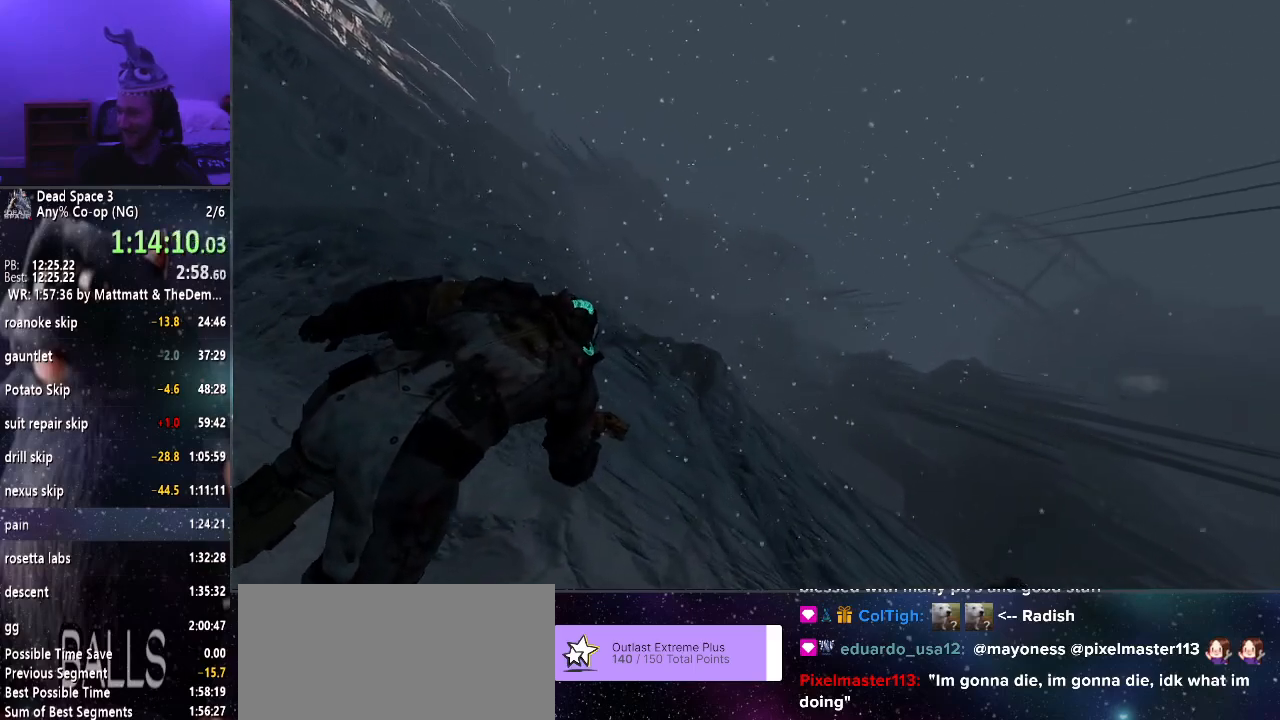
{"keys": [], "mouse": [], "events": [[16, "w", "up"], [116, "w", "down"], [166, "w", "up"], [266, "w", "down"], [316, "w", "up"], [400, "w", "down"], [500, "w", "up"]]}
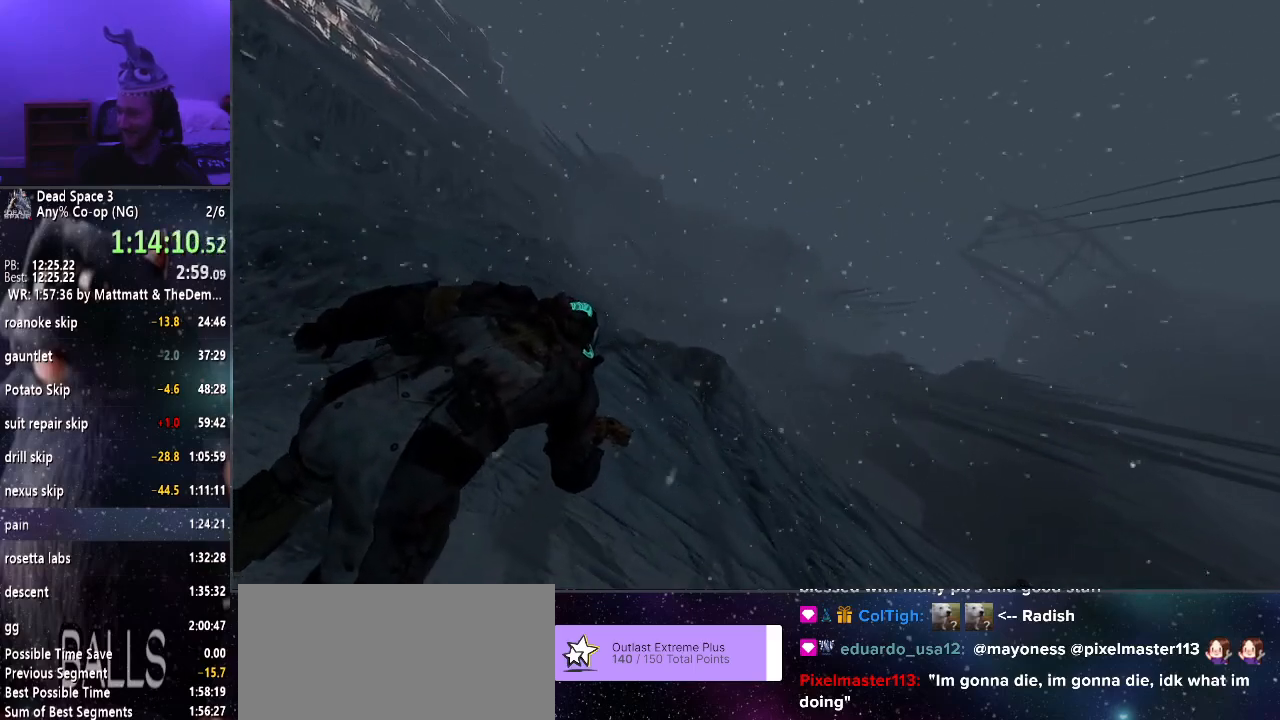
{"keys": [], "mouse": [], "events": [[50, "w", "down"], [133, "w", "up"], [183, "w", "down"], [266, "w", "up"], [316, "w", "down"], [416, "w", "up"]]}
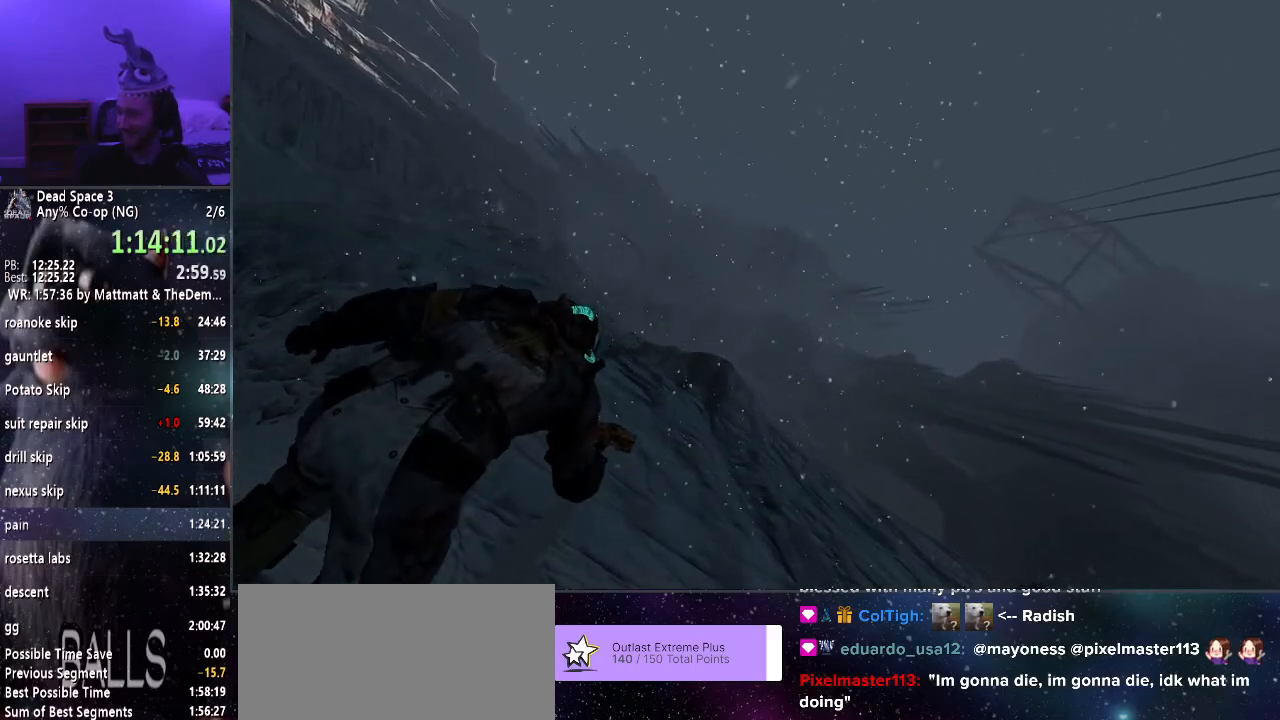
{"keys": ["w"], "mouse": [], "events": [[16, "w", "down"], [50, "w", "up"], [150, "w", "down"], [200, "w", "up"], [283, "w", "down"], [383, "w", "up"], [433, "w", "down"]]}
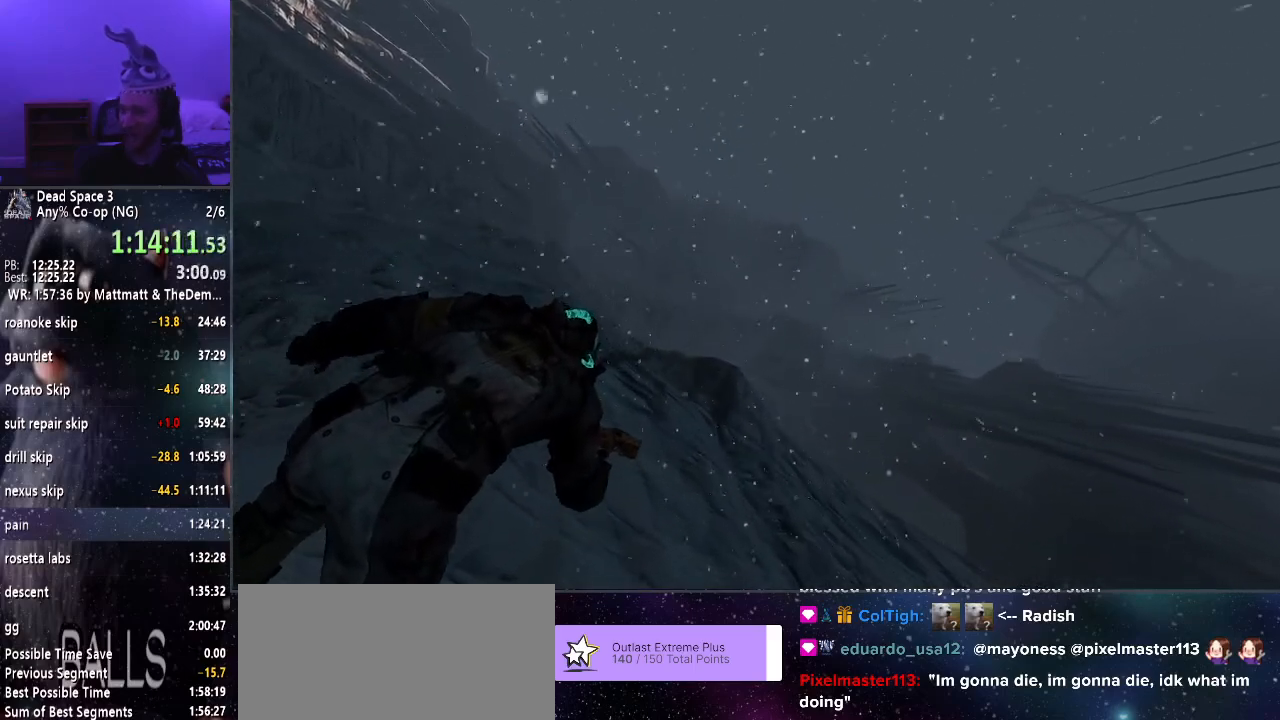
{"keys": ["a", "w"], "mouse": [], "events": [[16, "w", "up"], [66, "a", "down"], [66, "w", "down"], [116, "a", "up"], [166, "w", "up"], [216, "w", "down"], [300, "w", "up"], [350, "a", "down"], [350, "w", "down"], [400, "a", "up"], [500, "a", "down"]]}
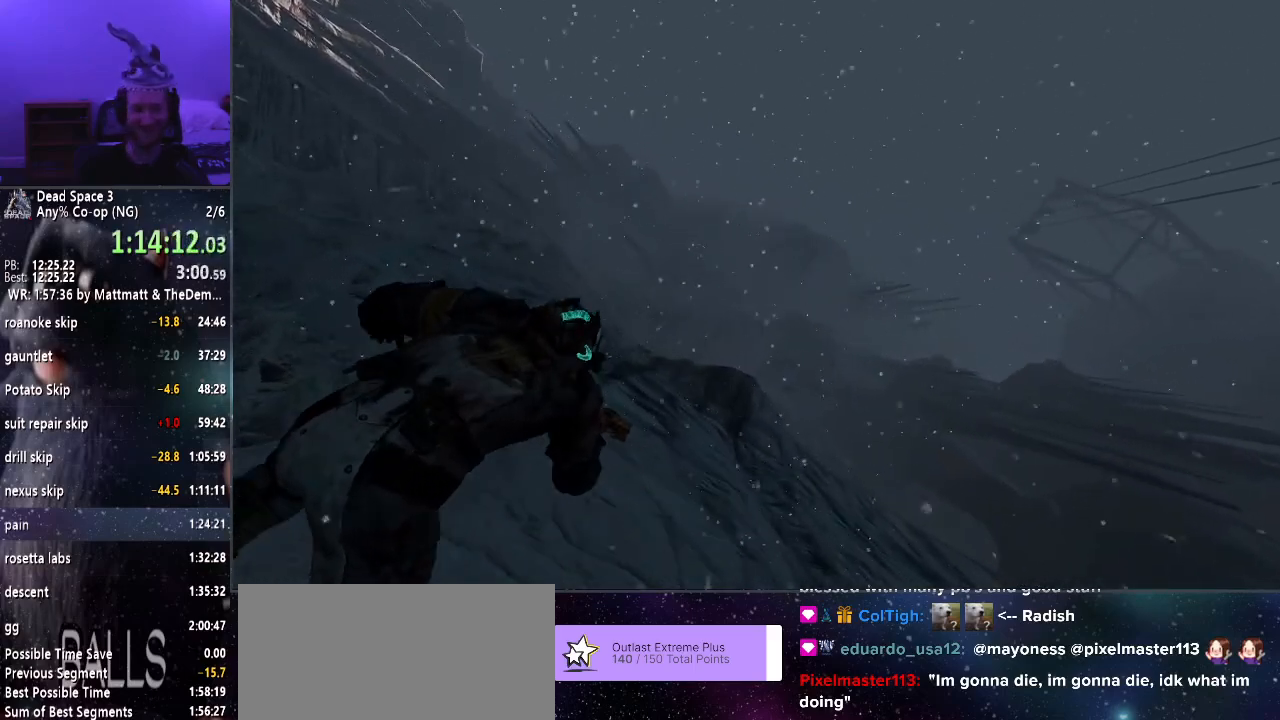
{"keys": [], "mouse": [], "events": [[83, "a", "up"], [183, "a", "down"], [233, "a", "up"], [283, "w", "up"], [333, "w", "down"], [416, "w", "up"]]}
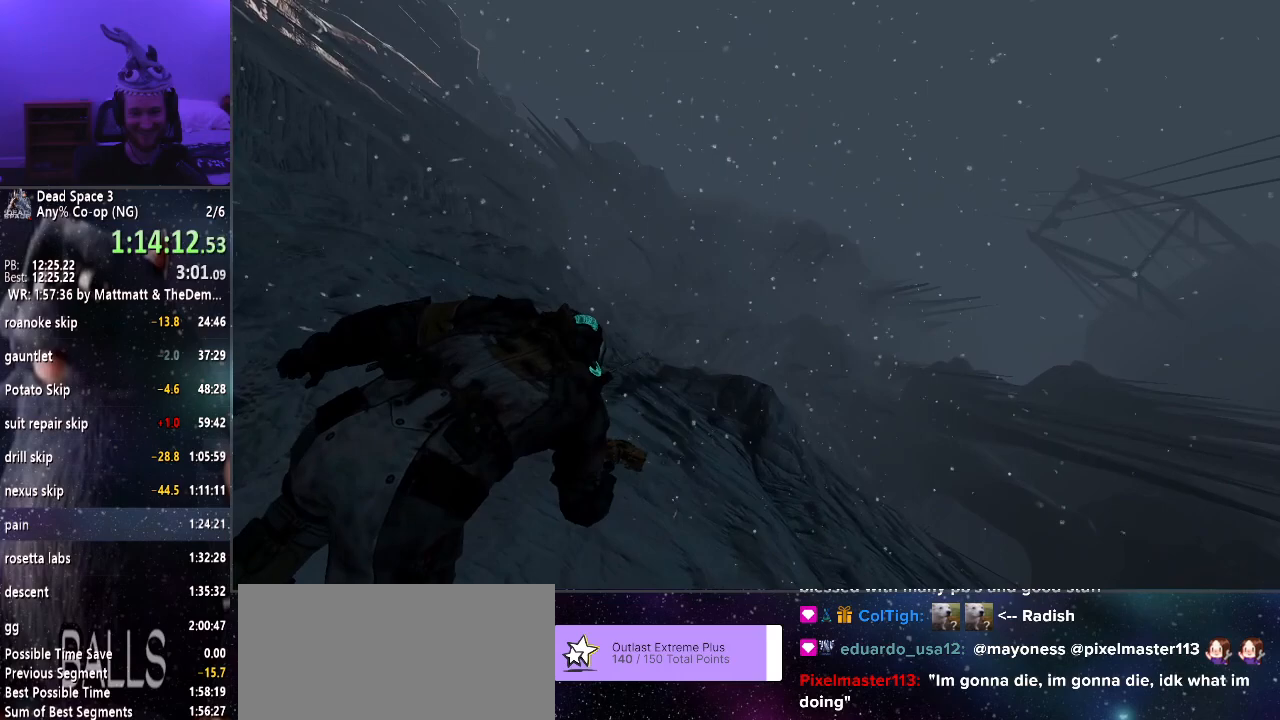
{"keys": ["w"], "mouse": [], "events": [[16, "w", "down"], [66, "w", "up"], [116, "w", "down"], [200, "w", "up"], [283, "w", "down"], [383, "w", "up"], [433, "w", "down"]]}
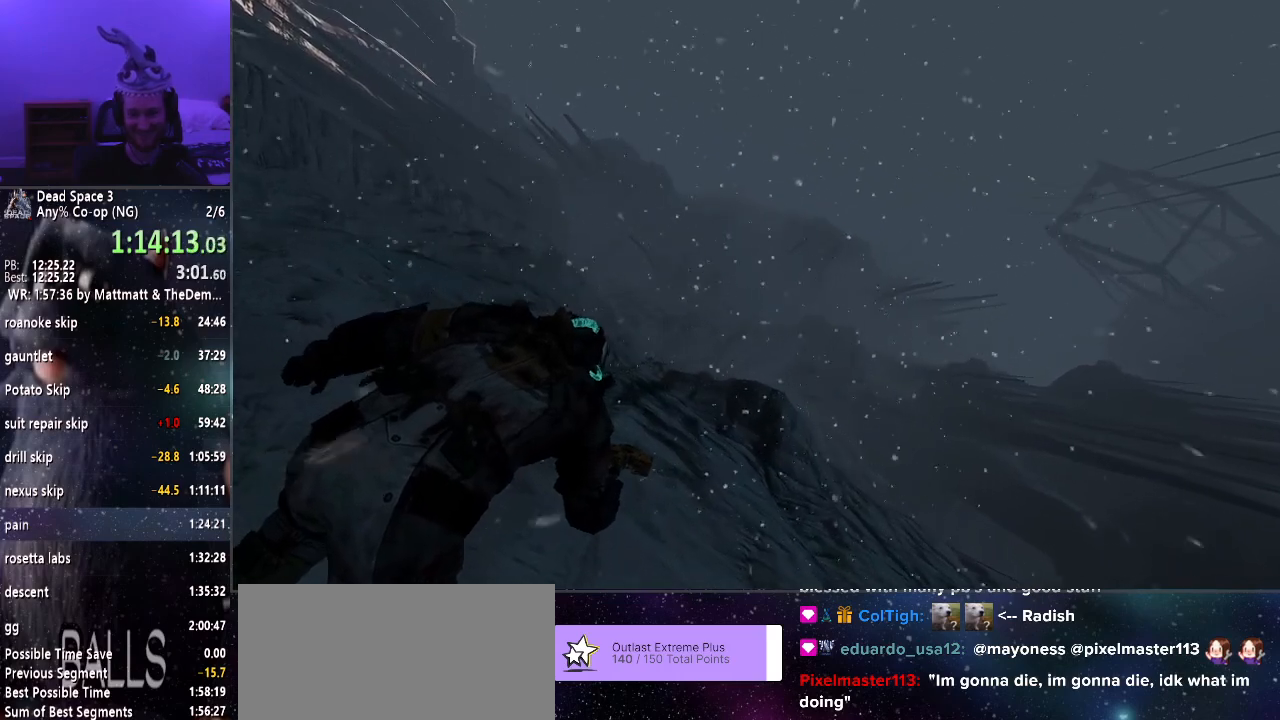
{"keys": ["w"], "mouse": [], "events": [[33, "w", "up"], [83, "w", "down"], [166, "w", "up"], [216, "a", "down"], [216, "w", "down"], [266, "a", "up"], [300, "w", "up"], [350, "w", "down"], [450, "w", "up"], [500, "w", "down"]]}
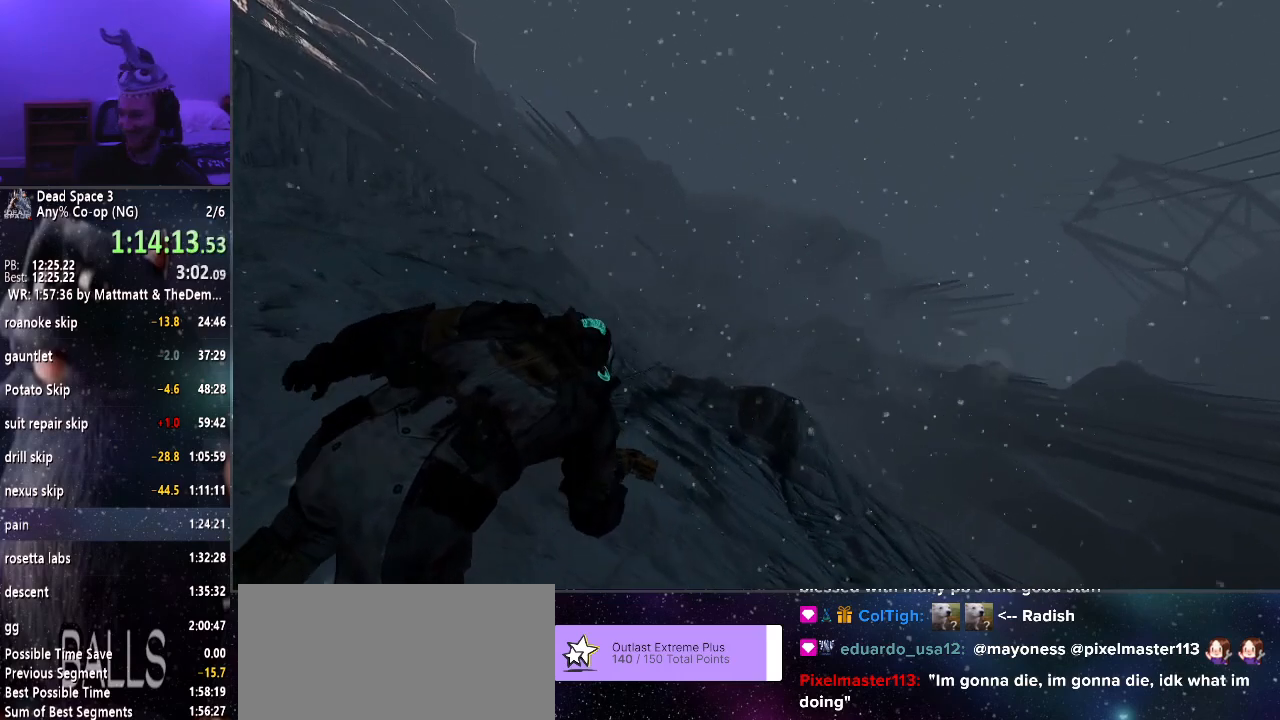
{"keys": [], "mouse": [], "events": [[83, "w", "up"], [133, "w", "down"], [183, "w", "up"], [283, "w", "down"], [316, "w", "up"], [416, "w", "down"], [466, "w", "up"]]}
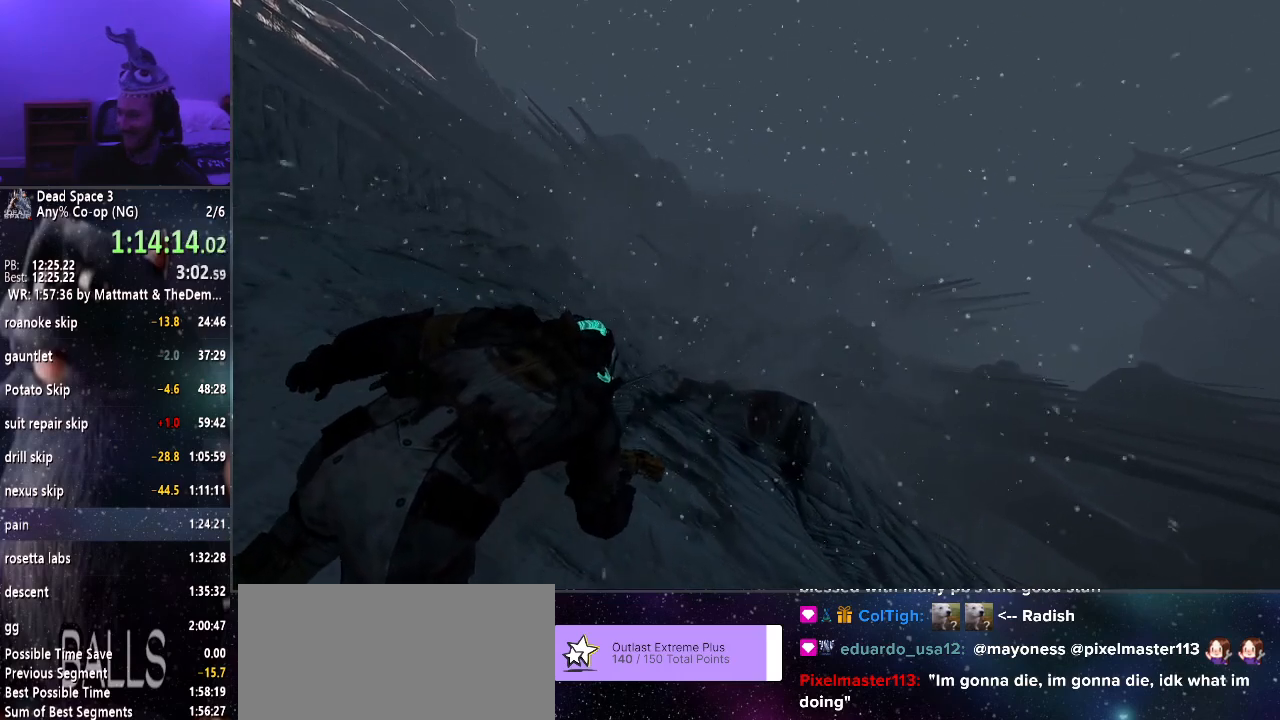
{"keys": [], "mouse": [], "events": [[50, "w", "down"], [100, "w", "up"], [150, "w", "down"], [250, "w", "up"], [300, "w", "down"], [333, "w", "up"], [433, "w", "down"], [483, "w", "up"]]}
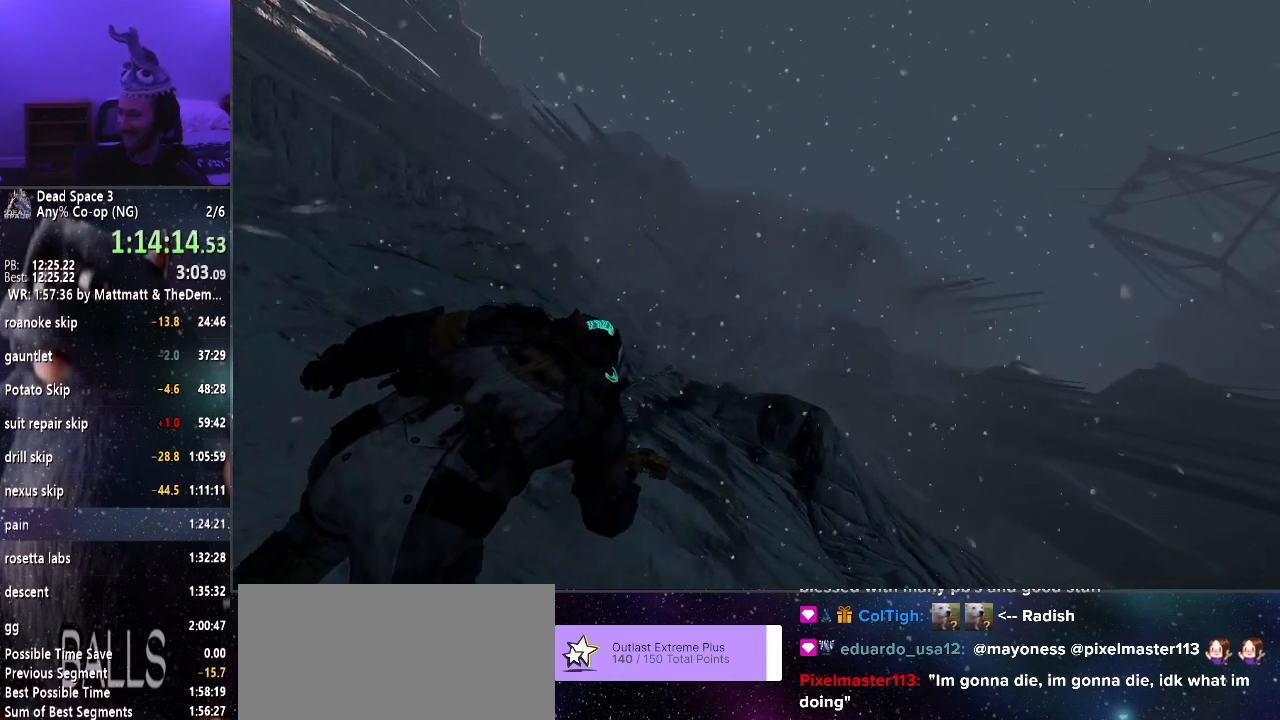
{"keys": ["w"], "mouse": [], "events": [[66, "w", "down"], [166, "w", "up"], [216, "w", "down"], [300, "w", "up"], [350, "w", "down"], [450, "w", "up"], [500, "w", "down"]]}
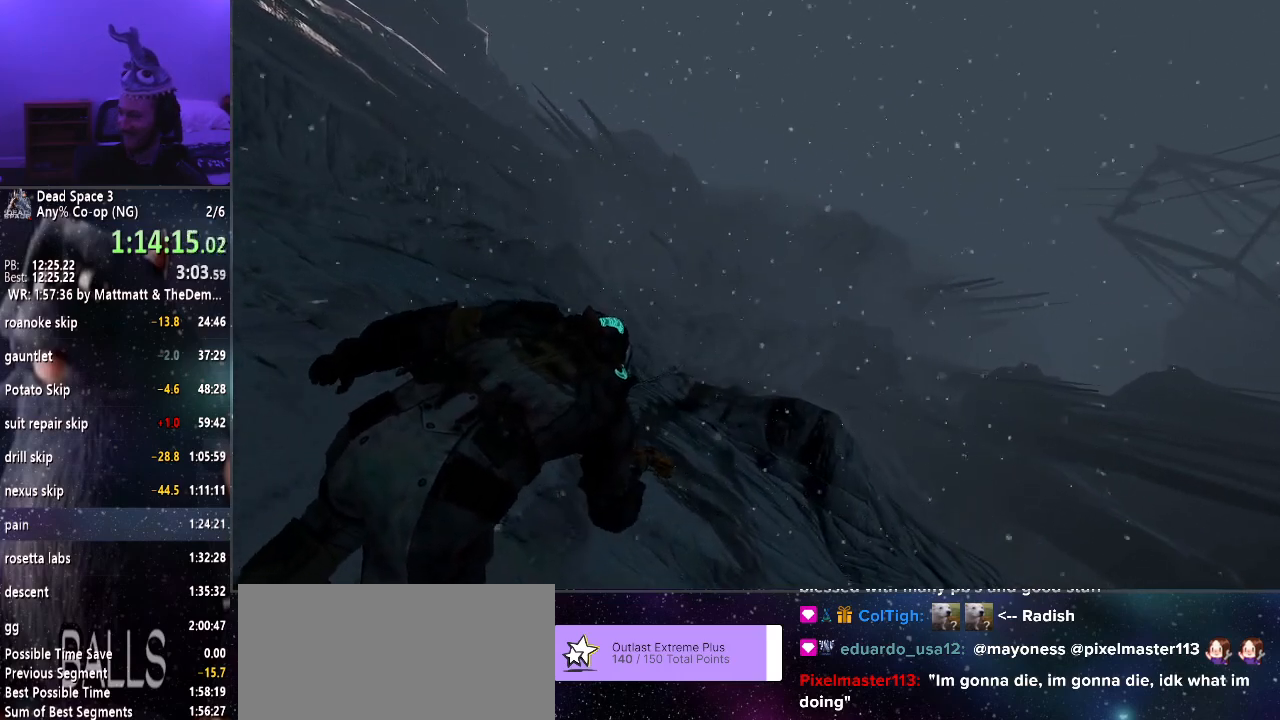
{"keys": [], "mouse": [], "events": [[83, "w", "up"], [133, "w", "down"], [233, "w", "up"], [283, "w", "down"], [366, "w", "up"], [416, "w", "down"], [500, "w", "up"]]}
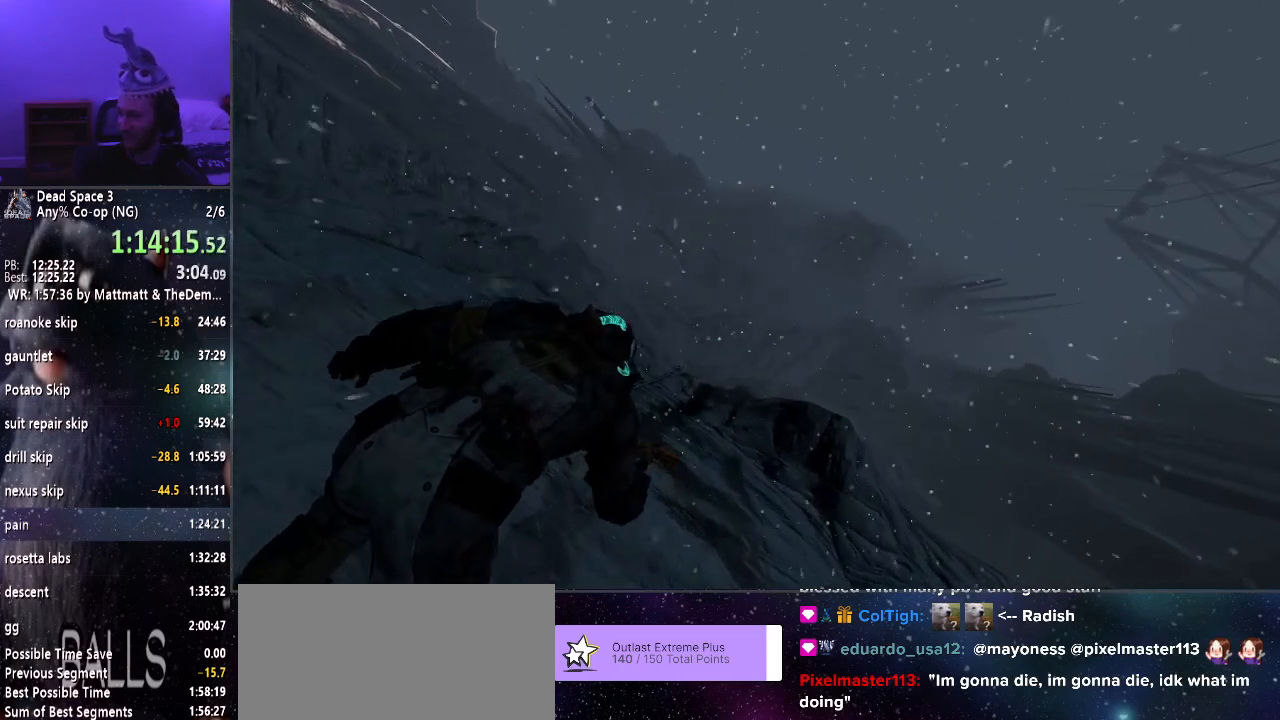
{"keys": [], "mouse": [], "events": [[50, "w", "down"], [150, "w", "up"], [200, "w", "down"], [283, "w", "up"], [383, "w", "down"], [433, "w", "up"]]}
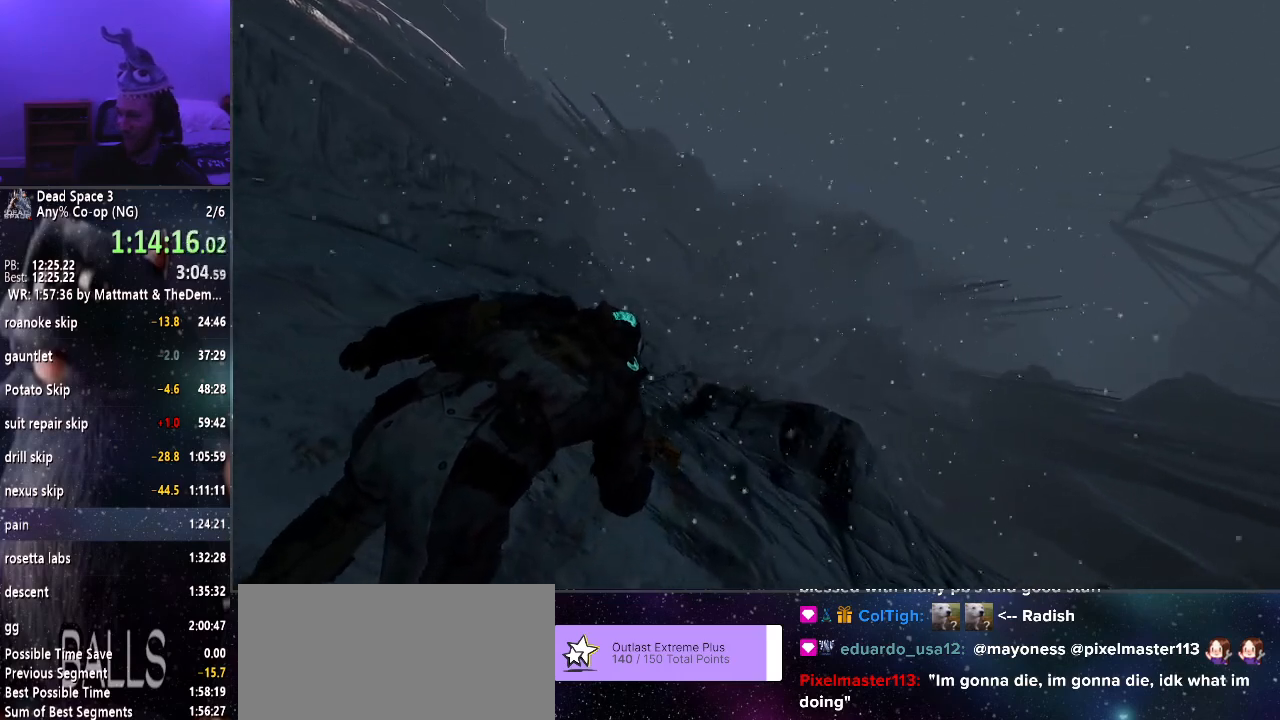
{"keys": [], "mouse": [], "events": [[16, "w", "down"], [66, "w", "up"], [166, "w", "down"], [216, "w", "up"], [316, "w", "down"], [366, "w", "up"], [450, "w", "down"], [500, "w", "up"]]}
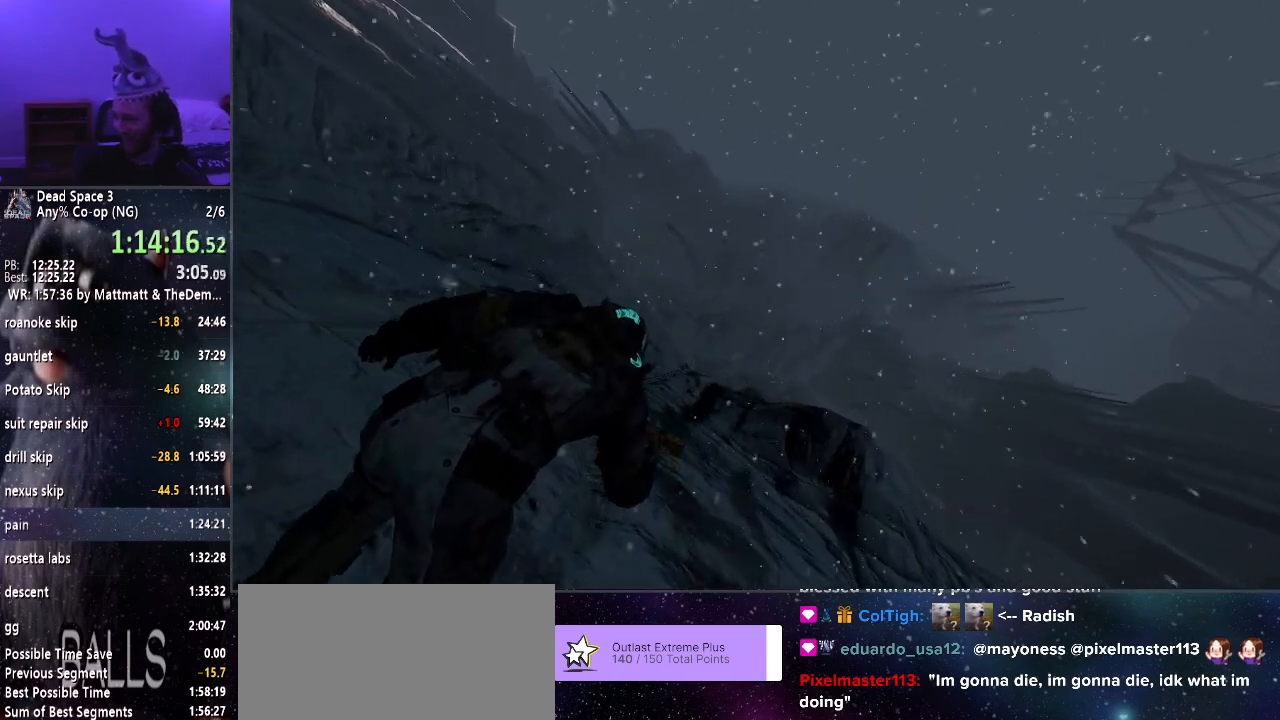
{"keys": ["w"], "mouse": [], "events": [[50, "w", "down"], [133, "w", "up"], [233, "w", "down"], [283, "w", "up"], [366, "w", "down"]]}
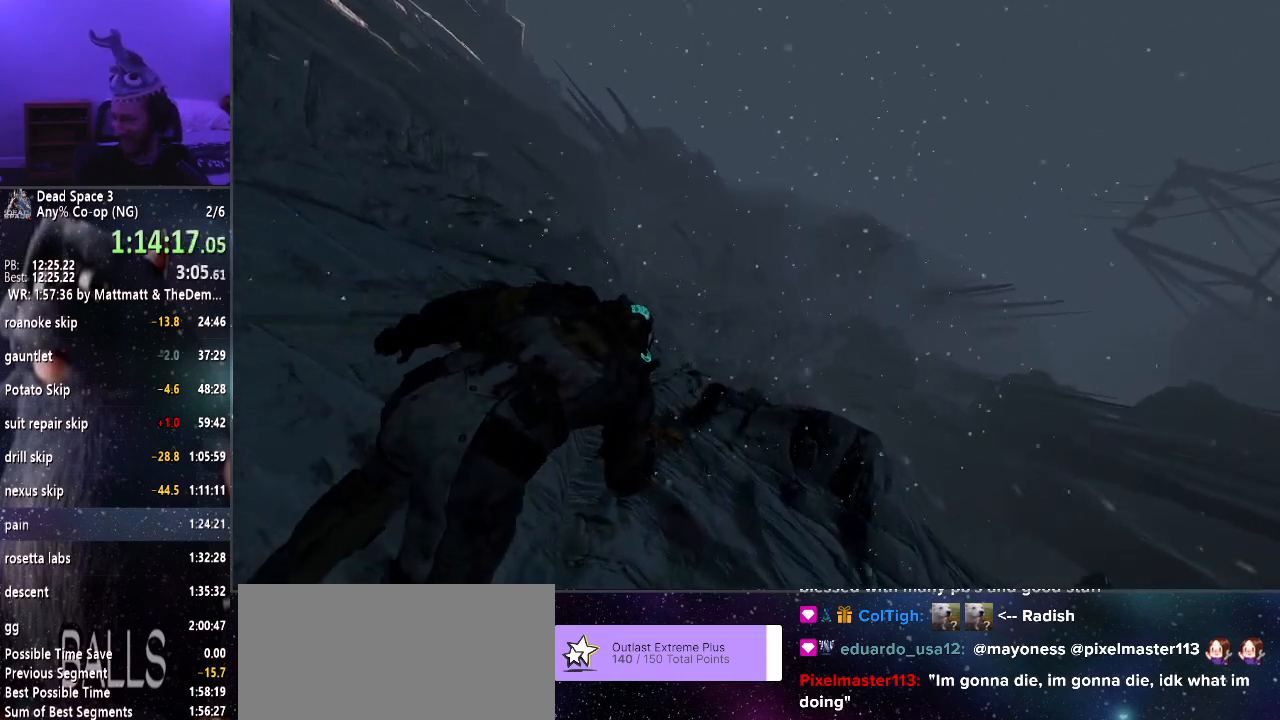
{"keys": ["w"], "mouse": [], "events": [[116, "w", "up"], [150, "w", "down"], [250, "w", "up"], [300, "w", "down"]]}
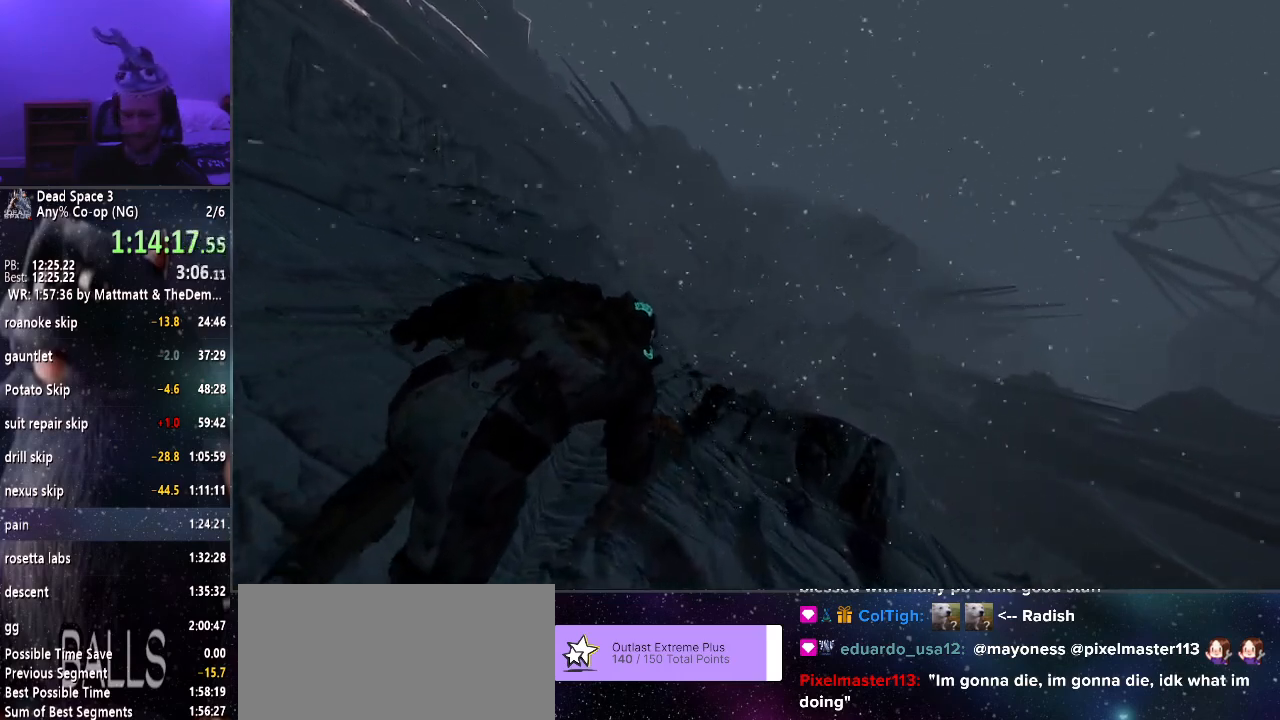
{"keys": [], "mouse": [], "events": [[33, "w", "up"], [116, "w", "down"], [166, "w", "up"], [266, "w", "down"], [366, "w", "up"], [400, "w", "down"], [483, "w", "up"]]}